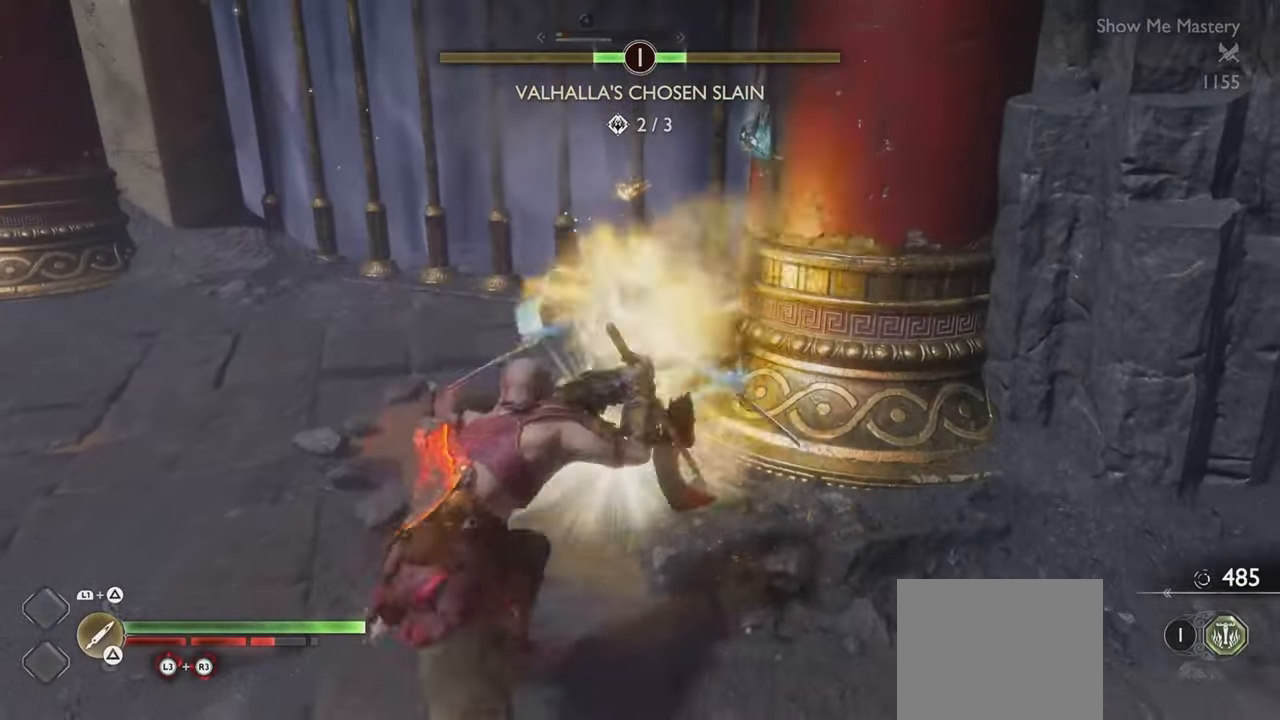
Gameplay with a controller (PlayStation layout); each line is a JSON object with the inputs held at the frame after it. "button_events" lists button changes between this image and that frame as [ms after this image, input, new state], when the widget could be followed in between (sticks are given only as held states). Not read: L3 R3.
{"buttons": [], "left_stick": "center", "right_stick": "center", "button_events": [[34, "CROSS", "down"], [84, "R1", "down"], [184, "CROSS", "up"], [234, "R1", "up"]]}
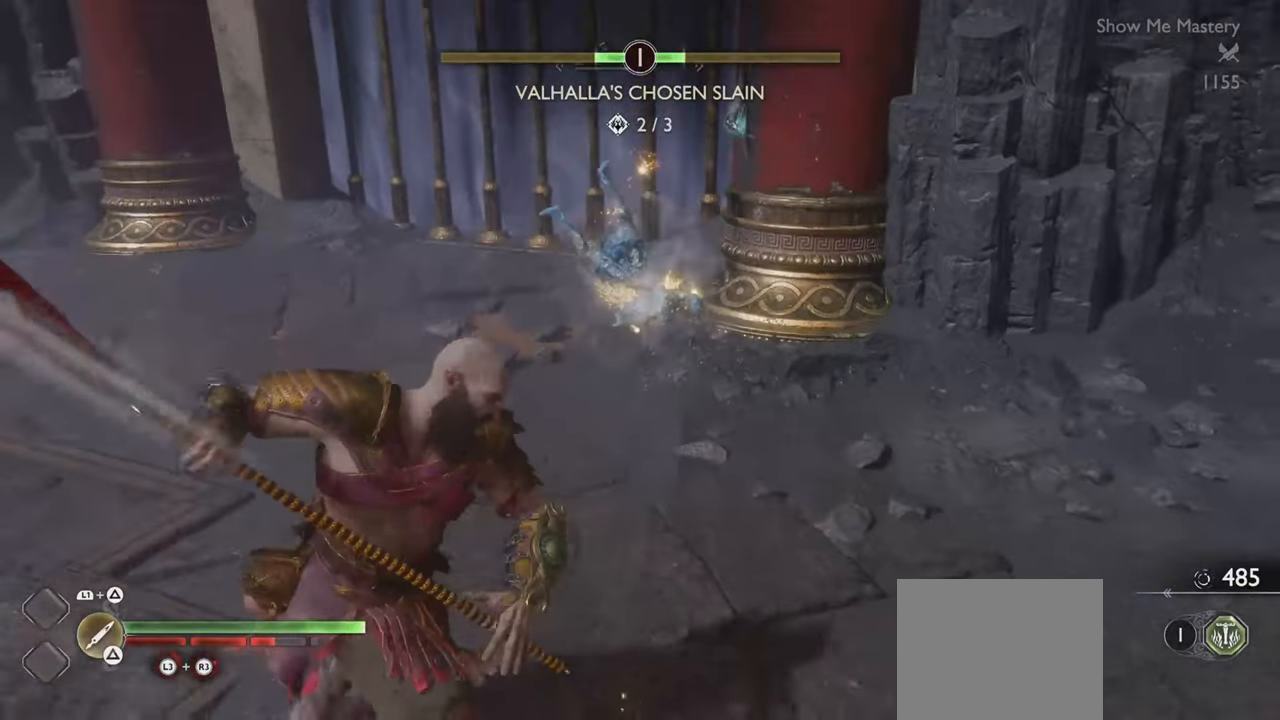
{"buttons": [], "left_stick": "center", "right_stick": "center", "button_events": [[383, "TRIANGLE", "down"], [484, "TRIANGLE", "up"]]}
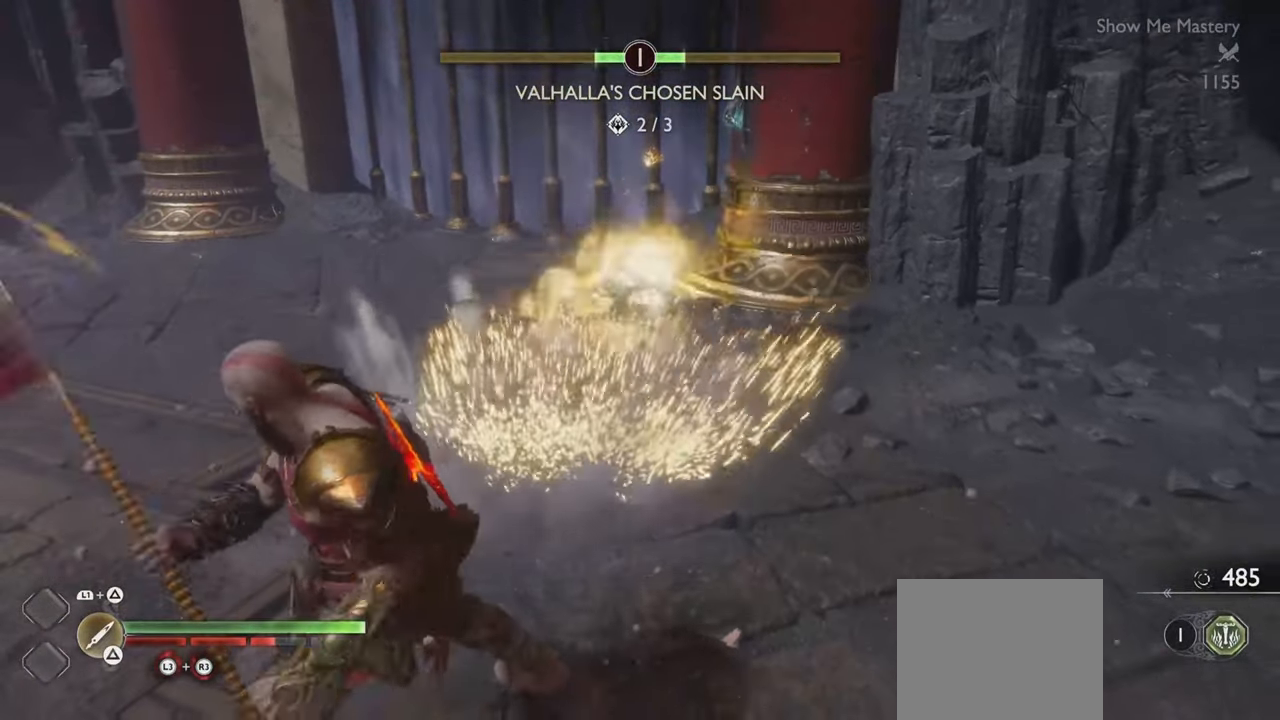
{"buttons": [], "left_stick": "center", "right_stick": "center", "button_events": [[401, "DPAD_DOWN", "down"], [501, "DPAD_DOWN", "up"]]}
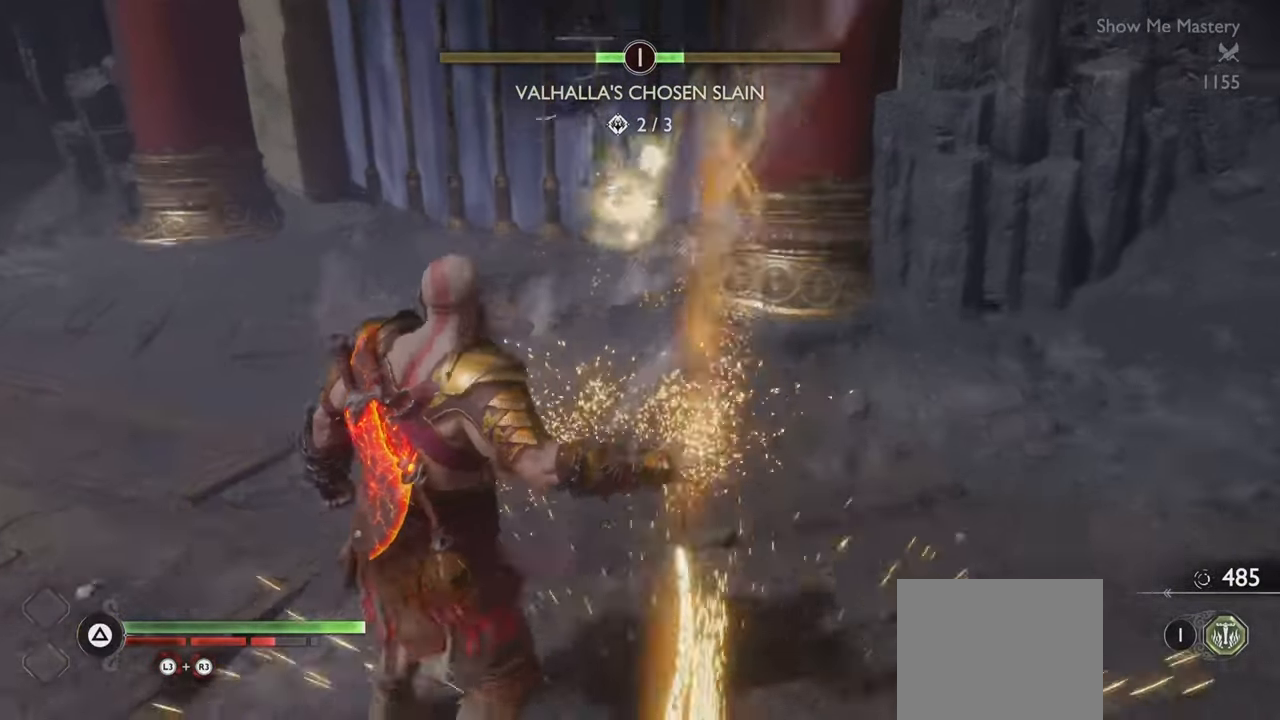
{"buttons": ["CROSS"], "left_stick": "center", "right_stick": "center", "button_events": [[117, "TRIANGLE", "down"], [183, "TRIANGLE", "up"], [484, "CROSS", "down"]]}
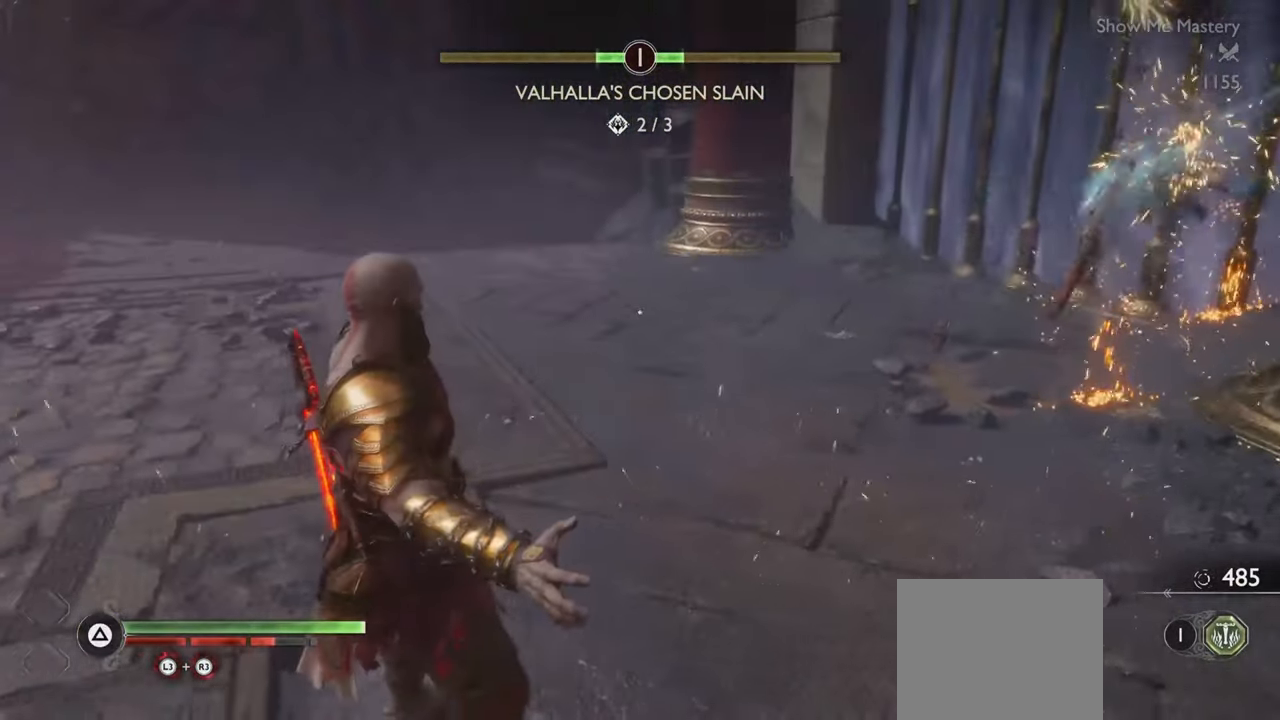
{"buttons": [], "left_stick": "center", "right_stick": "center"}
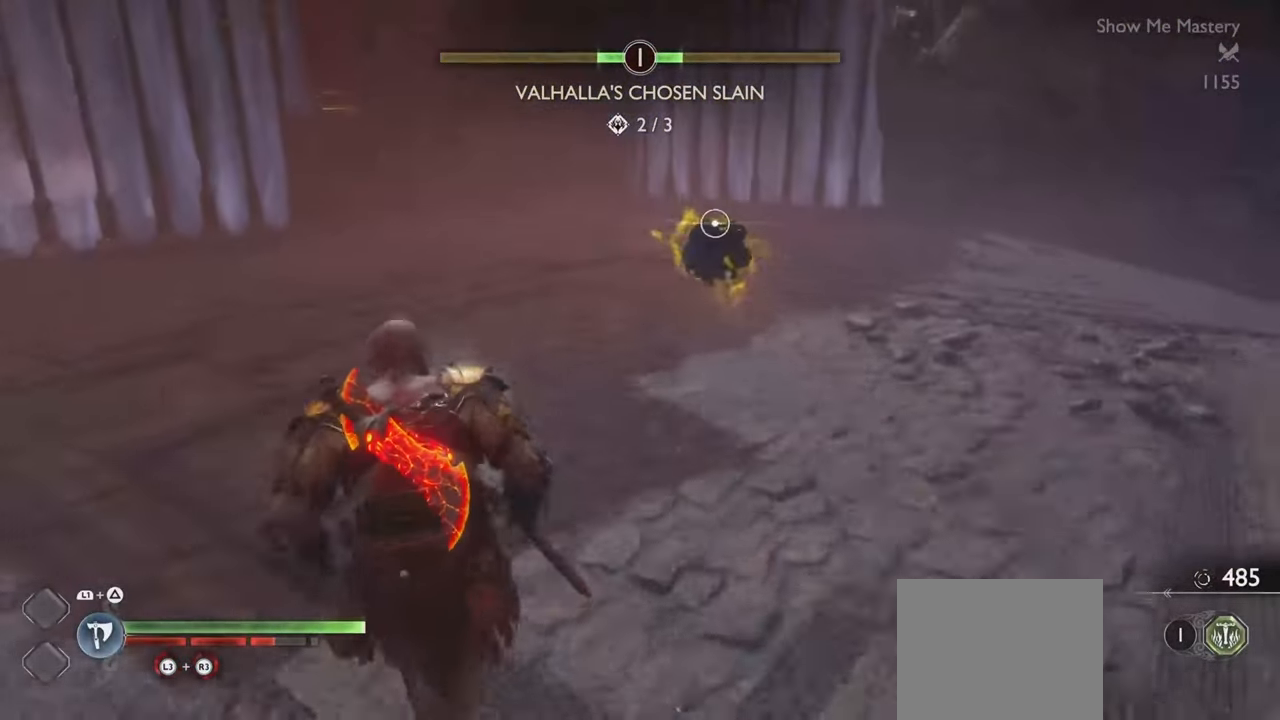
{"buttons": [], "left_stick": "right", "right_stick": "center", "button_events": [[183, "DPAD_LEFT", "down"], [317, "DPAD_LEFT", "up"]]}